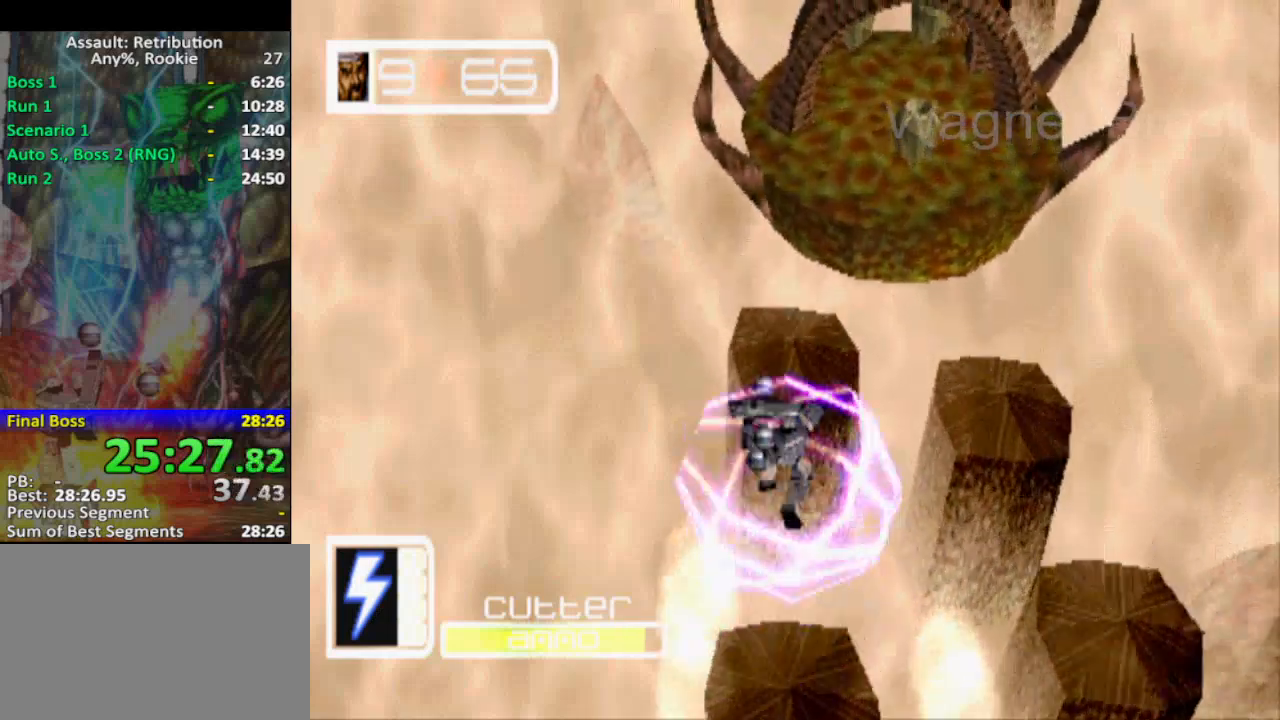
Gameplay with a controller (PlayStation layout); each line is a JSON object with the inputs held at the frame after it. "events" lists button and stick changes between this image and that frame as [ms after this image, input, new state], when the widget could be followed in between. Not read: L1 right_stick.
{"buttons": [], "left_stick": "up", "events": [[333, "CROSS", "up"]]}
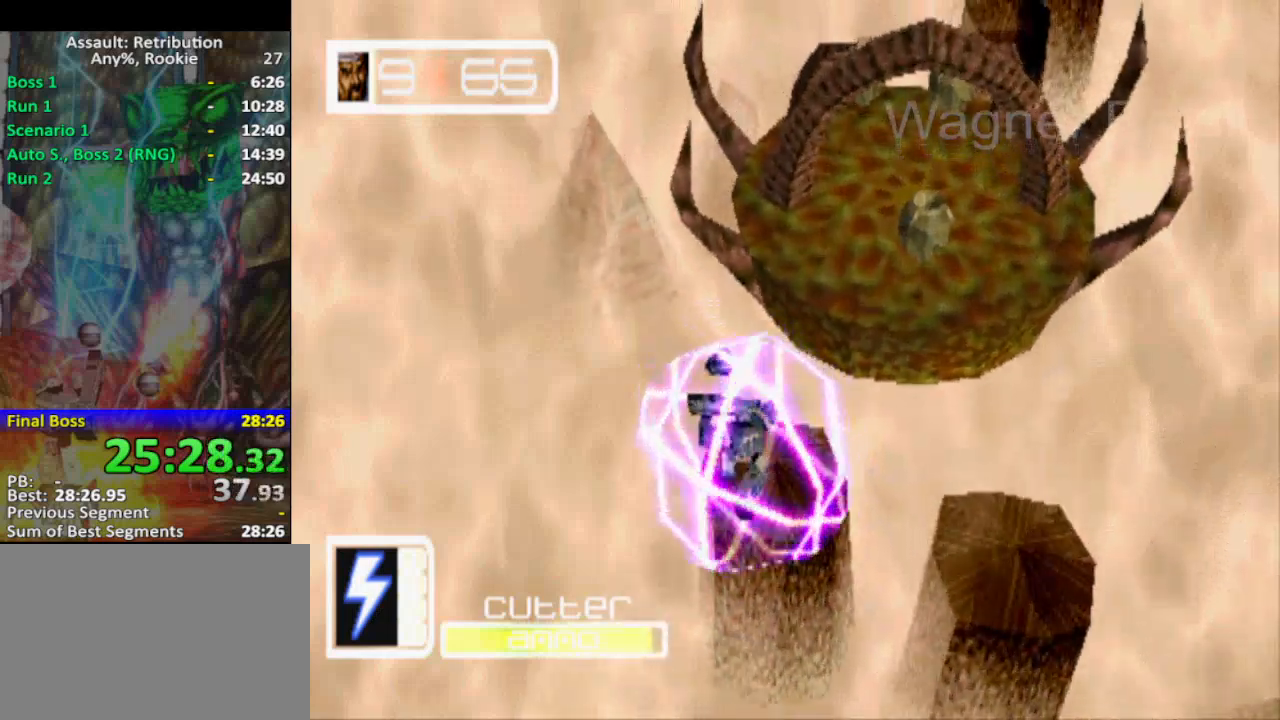
{"buttons": ["CROSS"], "left_stick": "up-right", "events": [[217, "CROSS", "down"], [250, "left_stick", "up-right"]]}
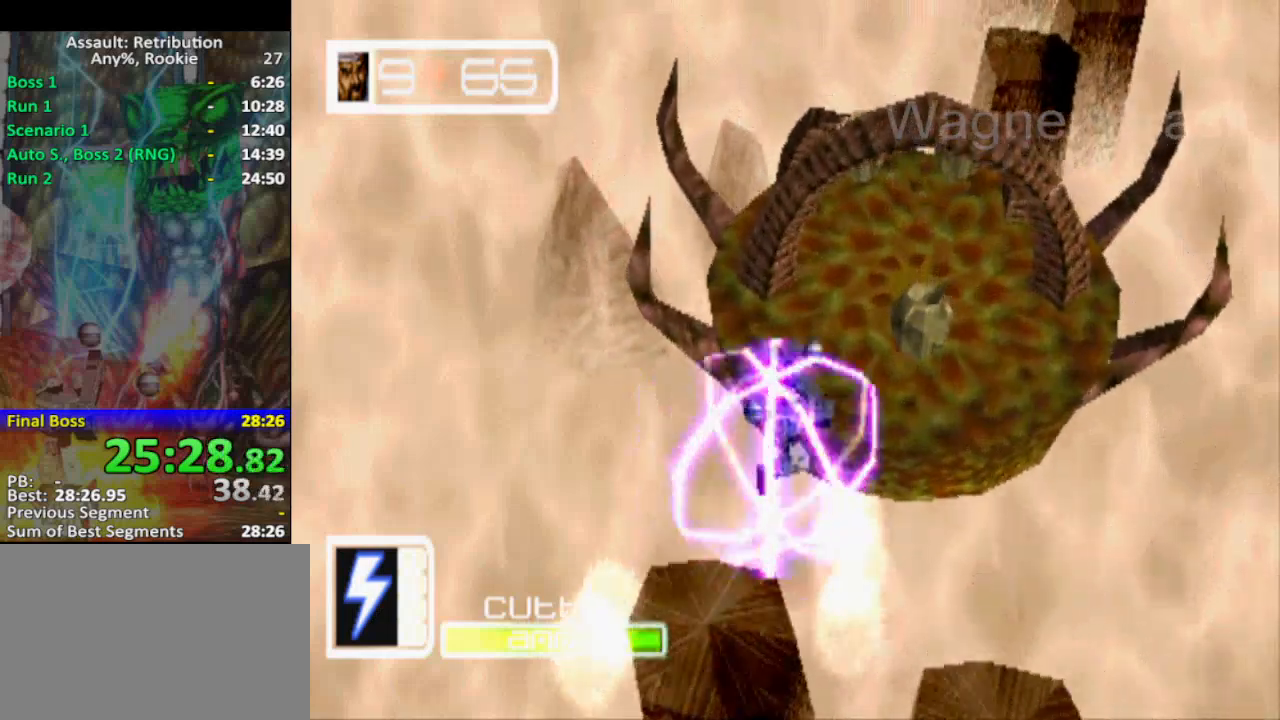
{"buttons": [], "left_stick": "up", "events": [[17, "left_stick", "up"], [117, "CROSS", "up"], [217, "left_stick", "up-right"], [233, "SQUARE", "down"], [333, "SQUARE", "up"], [400, "left_stick", "up"]]}
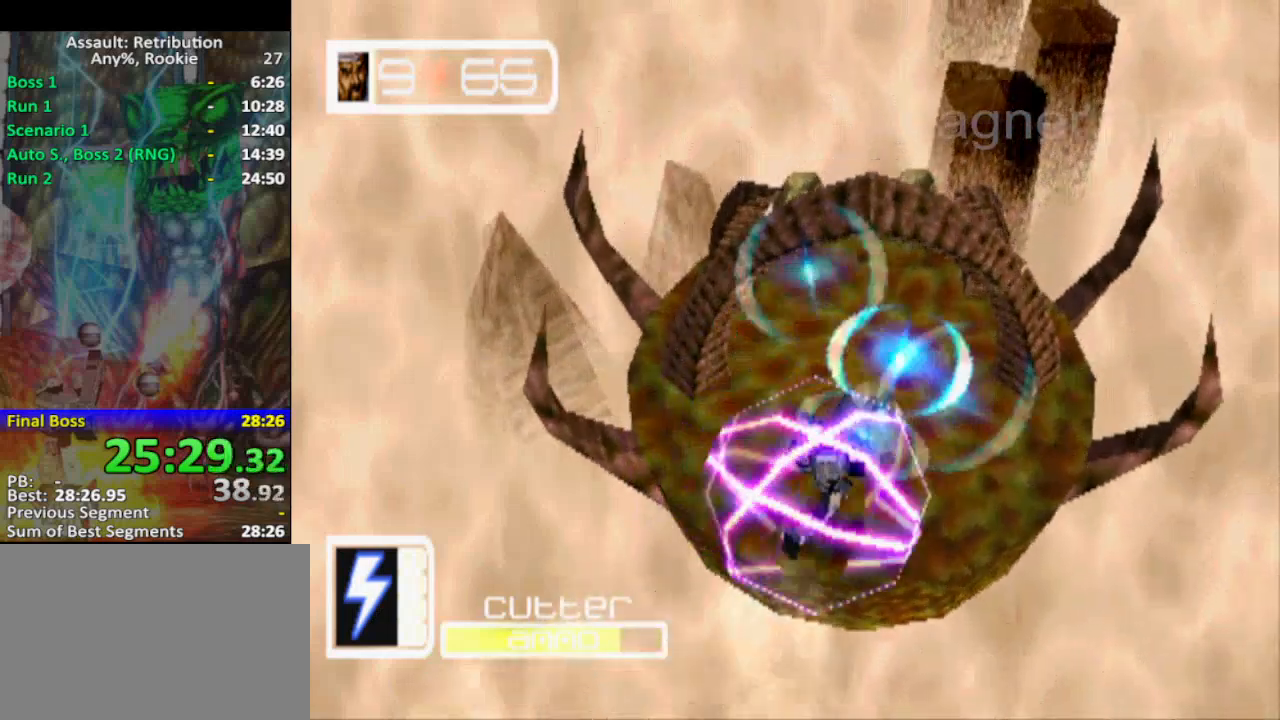
{"buttons": [], "left_stick": "up", "events": [[50, "left_stick", "up-right"], [267, "left_stick", "up"]]}
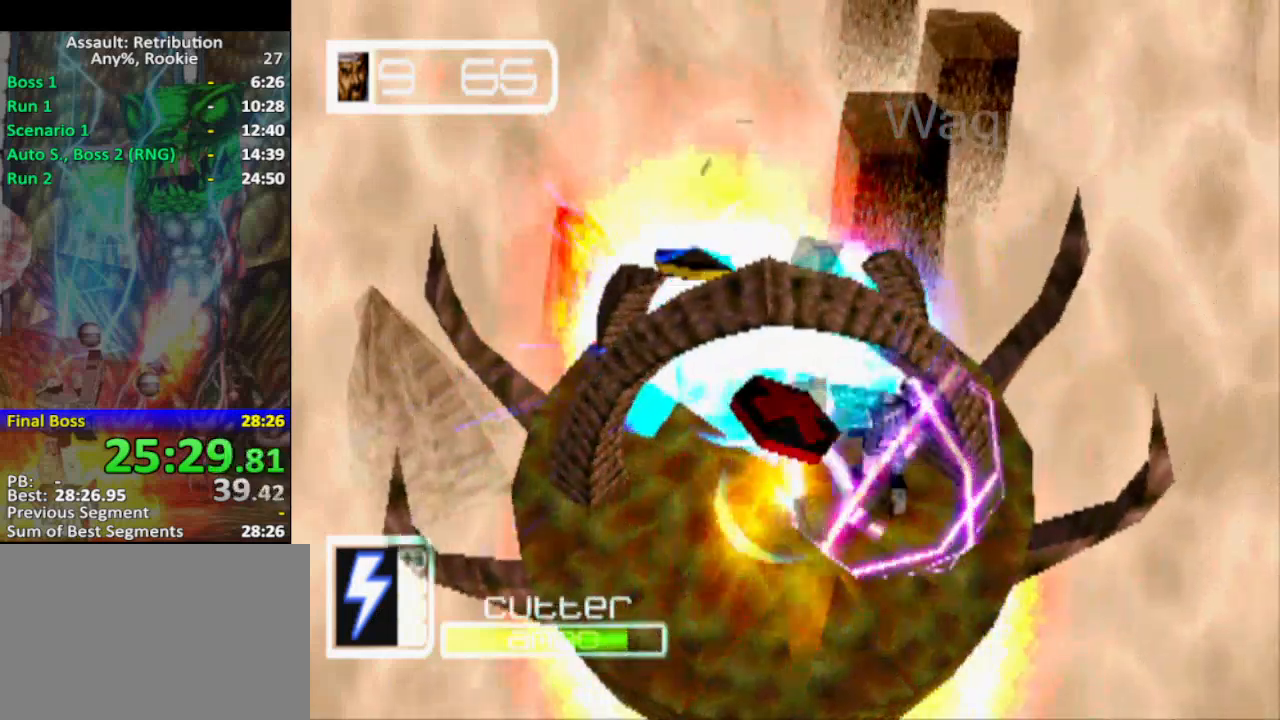
{"buttons": [], "left_stick": "down", "events": [[150, "left_stick", "left"], [267, "left_stick", "down"]]}
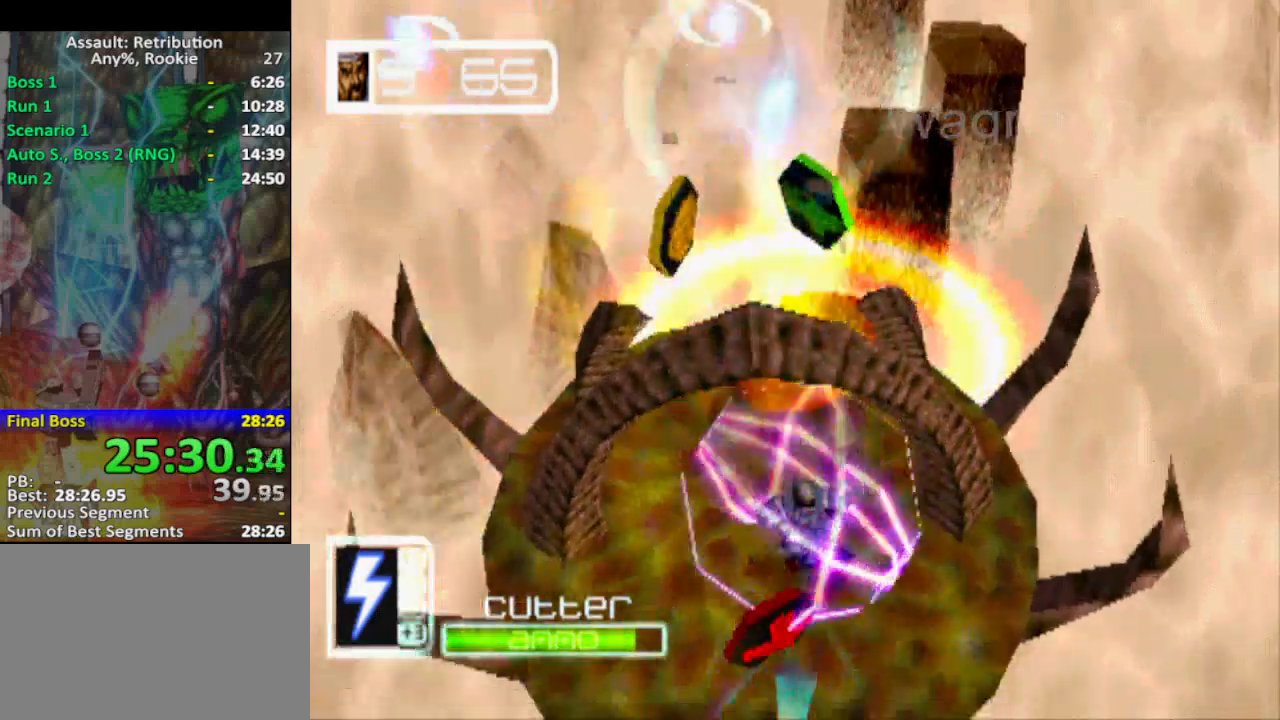
{"buttons": [], "left_stick": "up", "events": [[50, "left_stick", "up"]]}
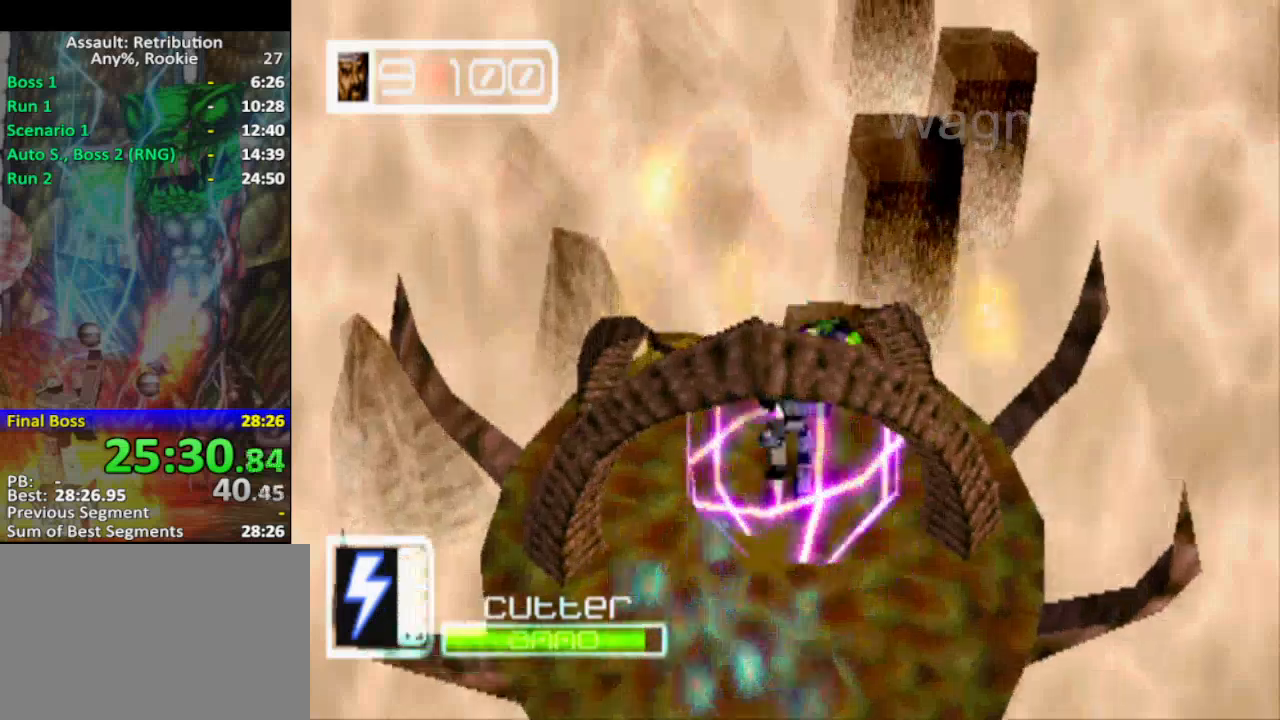
{"buttons": [], "left_stick": "up", "events": [[100, "CROSS", "down"], [233, "left_stick", "up-right"], [417, "left_stick", "up"], [450, "CROSS", "up"]]}
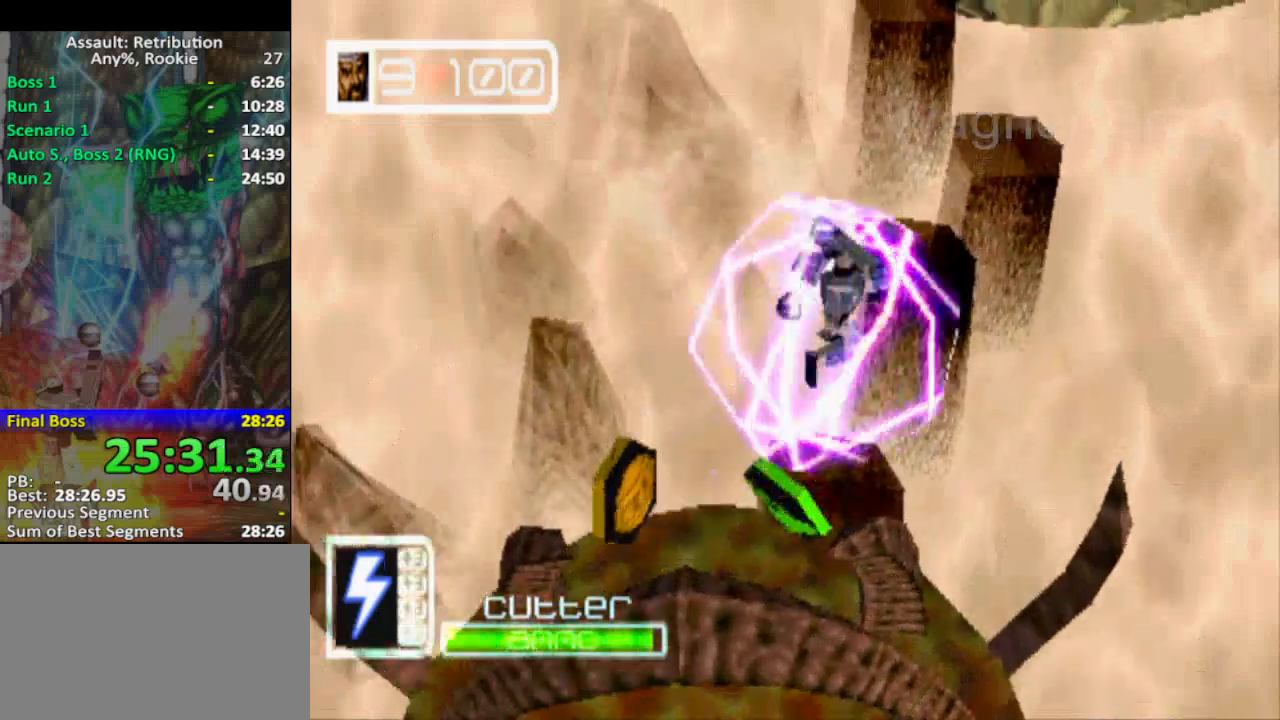
{"buttons": [], "left_stick": "center", "events": [[200, "left_stick", "center"]]}
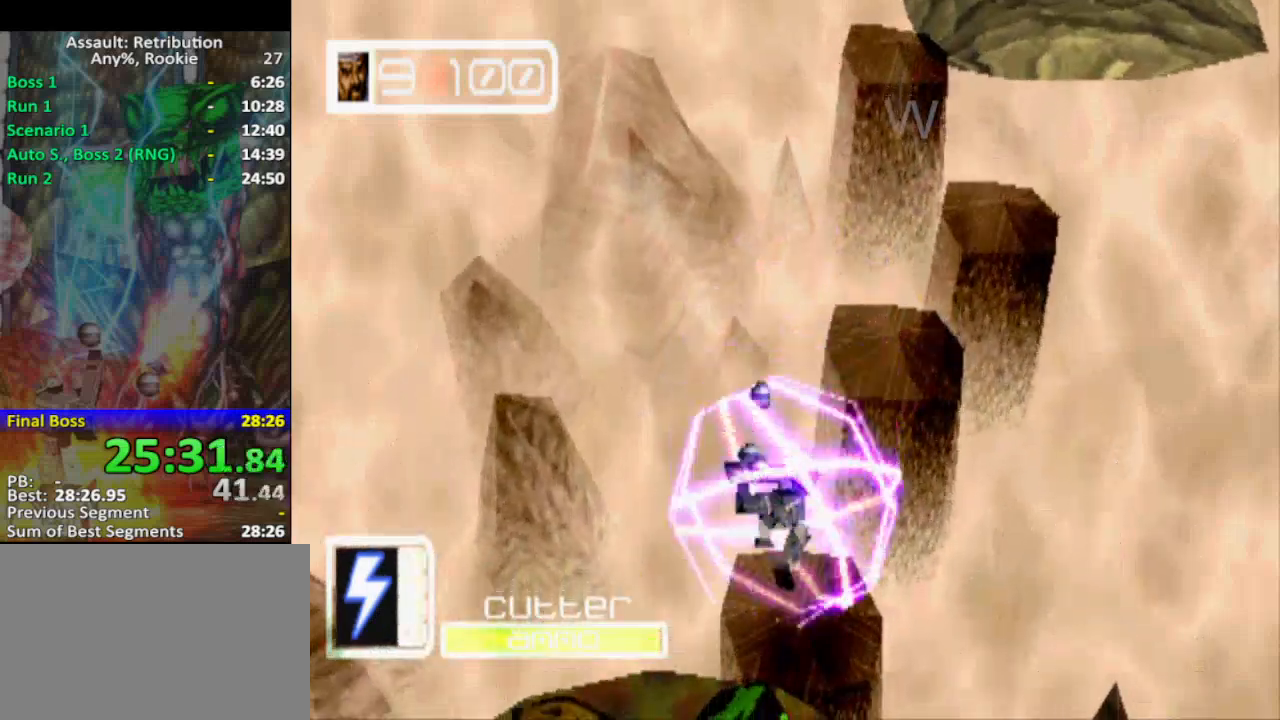
{"buttons": ["CROSS"], "left_stick": "up-right", "events": [[50, "left_stick", "up"], [200, "CROSS", "down"], [233, "left_stick", "up-right"]]}
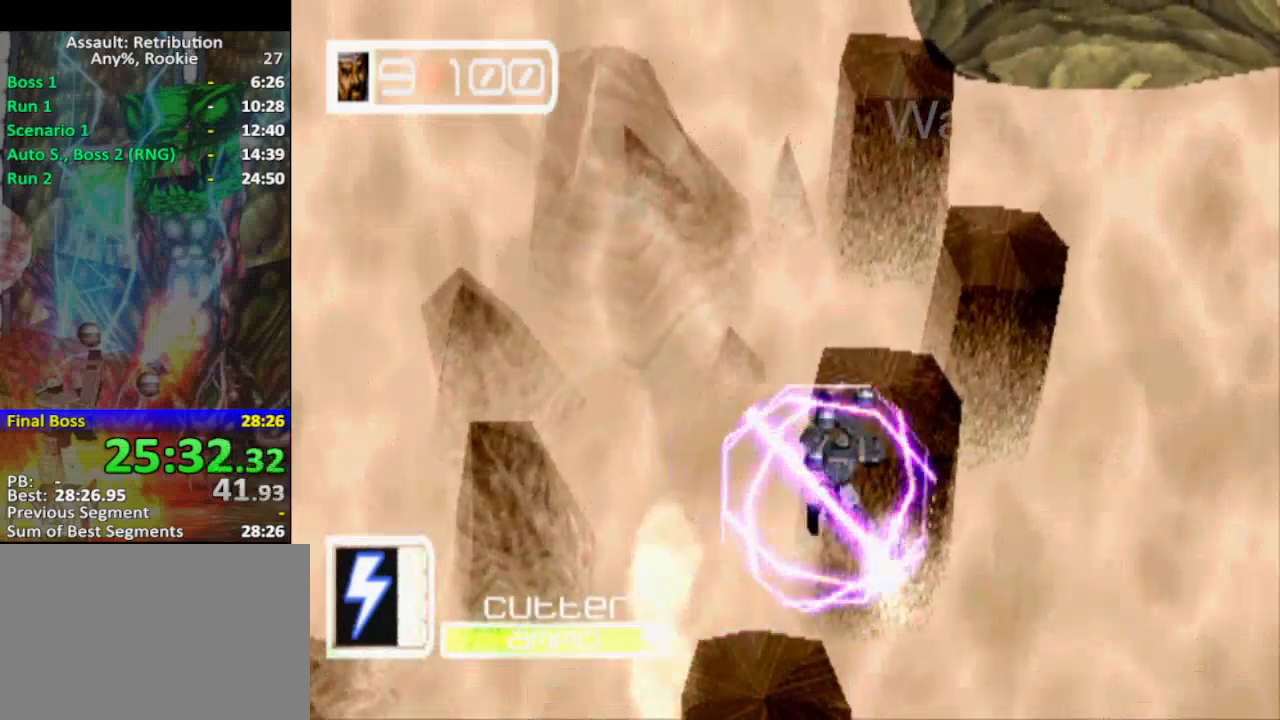
{"buttons": [], "left_stick": "up", "events": [[67, "CROSS", "up"], [67, "left_stick", "up"], [383, "left_stick", "center"], [500, "left_stick", "up"]]}
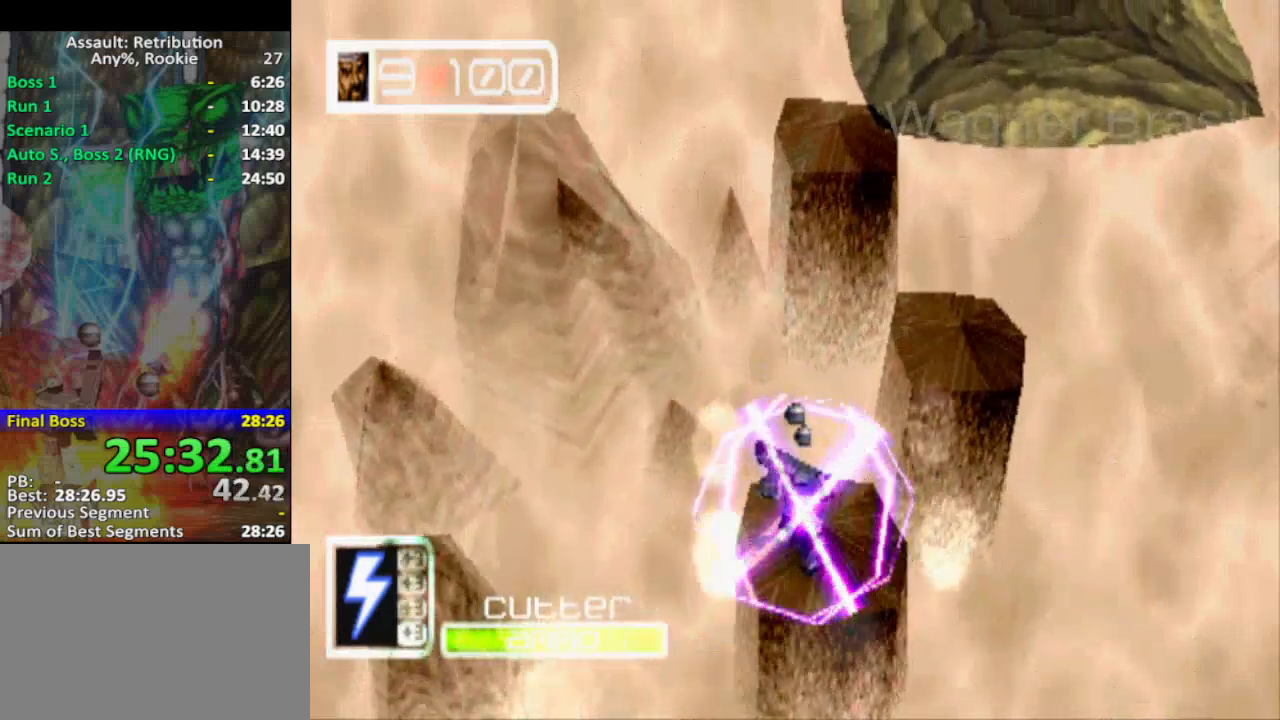
{"buttons": [], "left_stick": "up-right", "events": [[100, "left_stick", "up-right"], [167, "CROSS", "down"], [450, "CROSS", "up"]]}
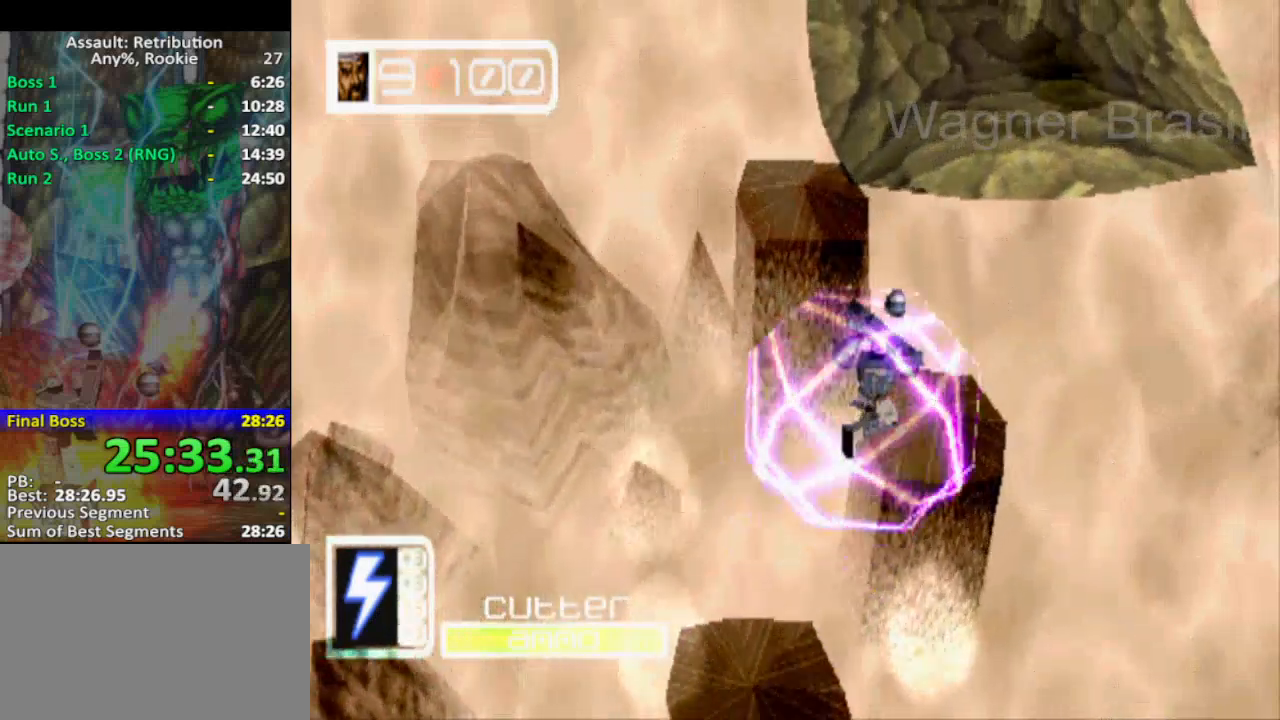
{"buttons": [], "left_stick": "up", "events": [[283, "left_stick", "center"], [500, "left_stick", "up"]]}
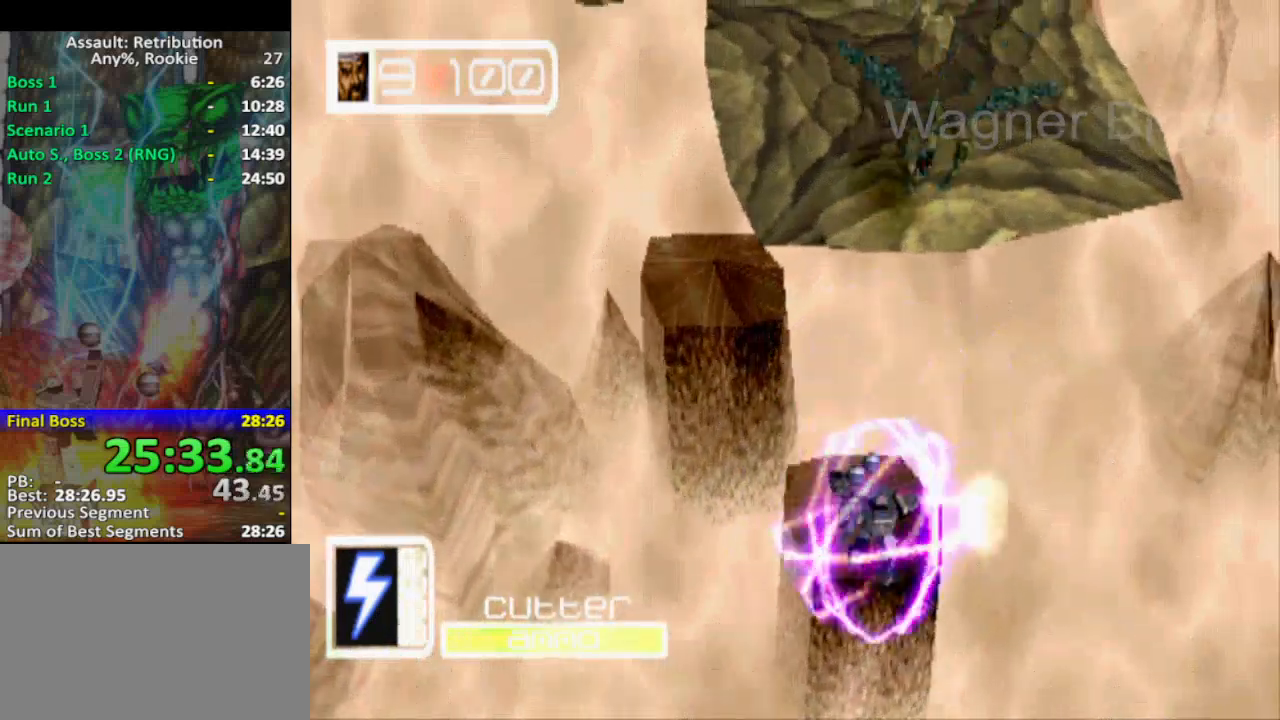
{"buttons": ["CROSS"], "left_stick": "up", "events": [[250, "CROSS", "down"], [250, "left_stick", "up-left"], [433, "left_stick", "up"]]}
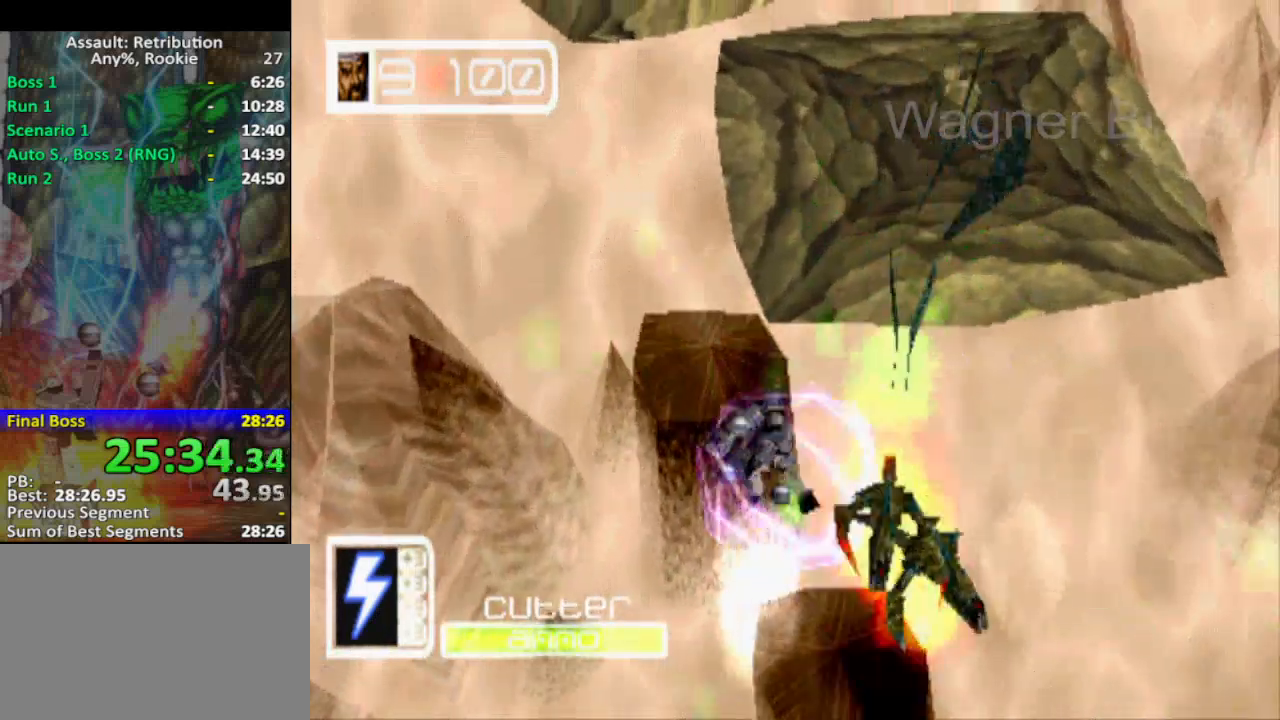
{"buttons": [], "left_stick": "center", "events": [[100, "CROSS", "up"], [250, "left_stick", "up-left"], [350, "left_stick", "up"], [467, "left_stick", "center"]]}
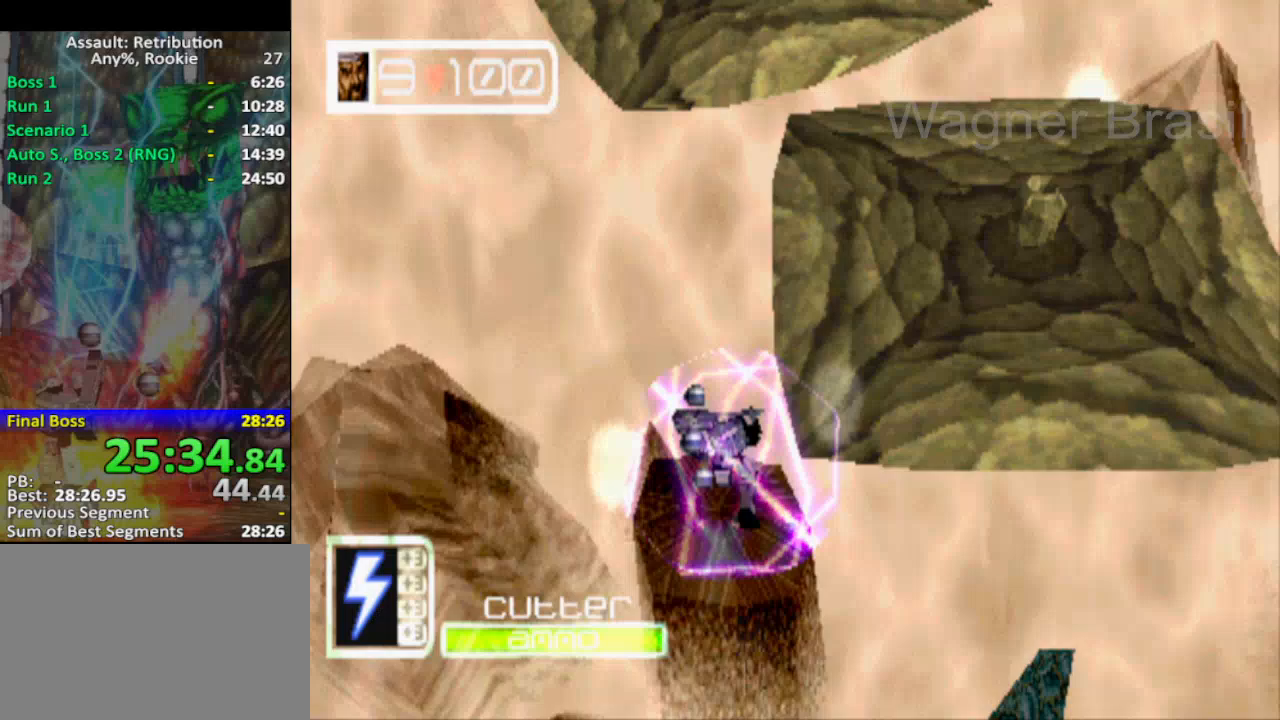
{"buttons": [], "left_stick": "up-right", "events": [[67, "left_stick", "up"], [83, "CROSS", "down"], [217, "left_stick", "up-right"], [283, "CROSS", "up"]]}
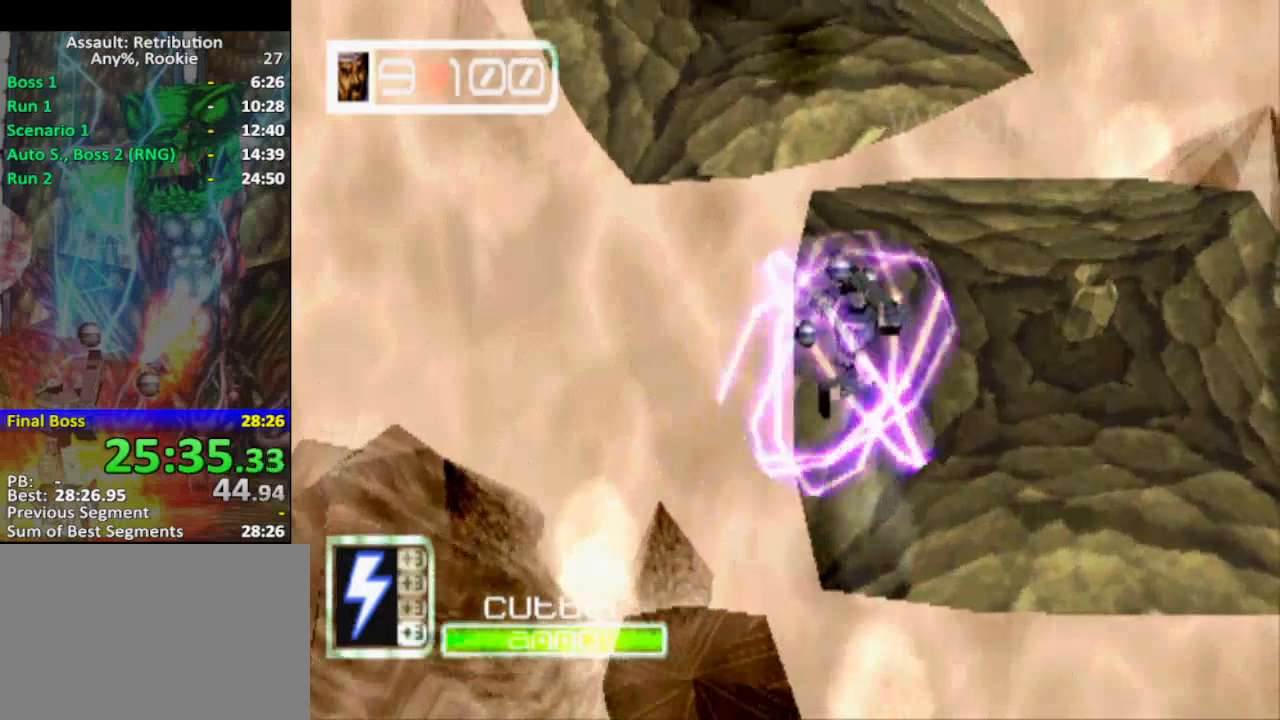
{"buttons": [], "left_stick": "up", "events": [[150, "left_stick", "up"]]}
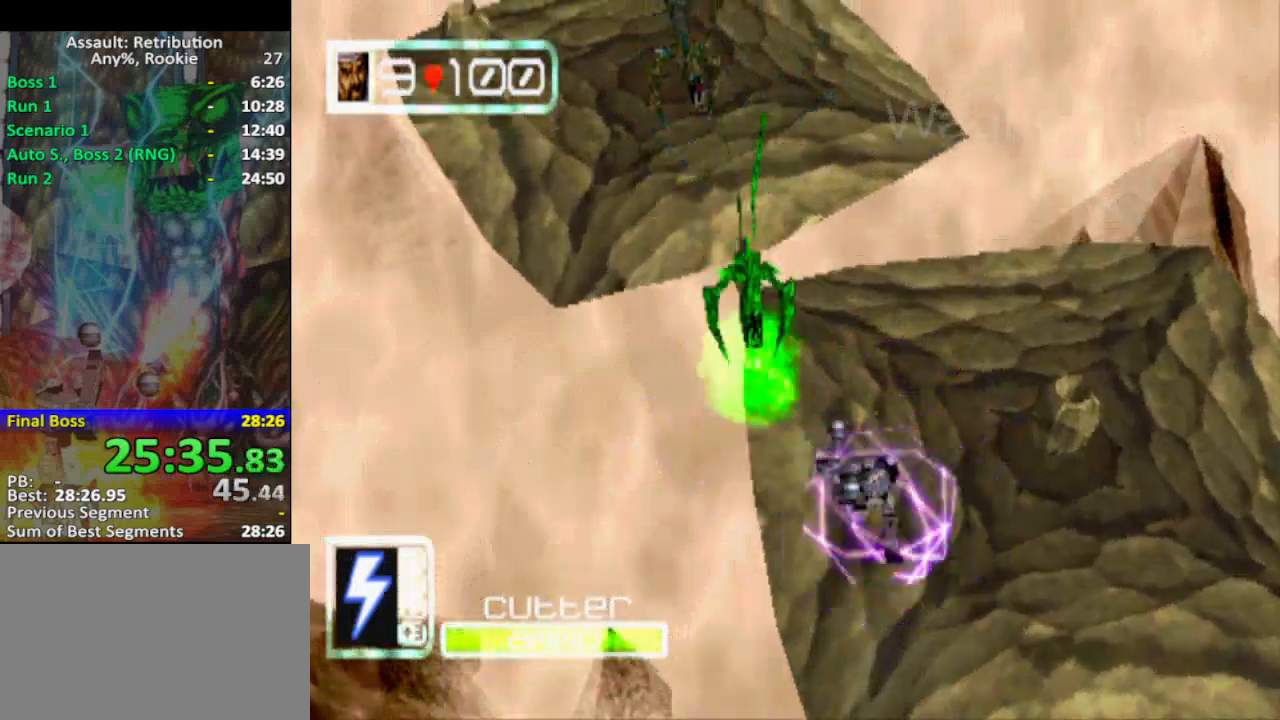
{"buttons": [], "left_stick": "up", "events": []}
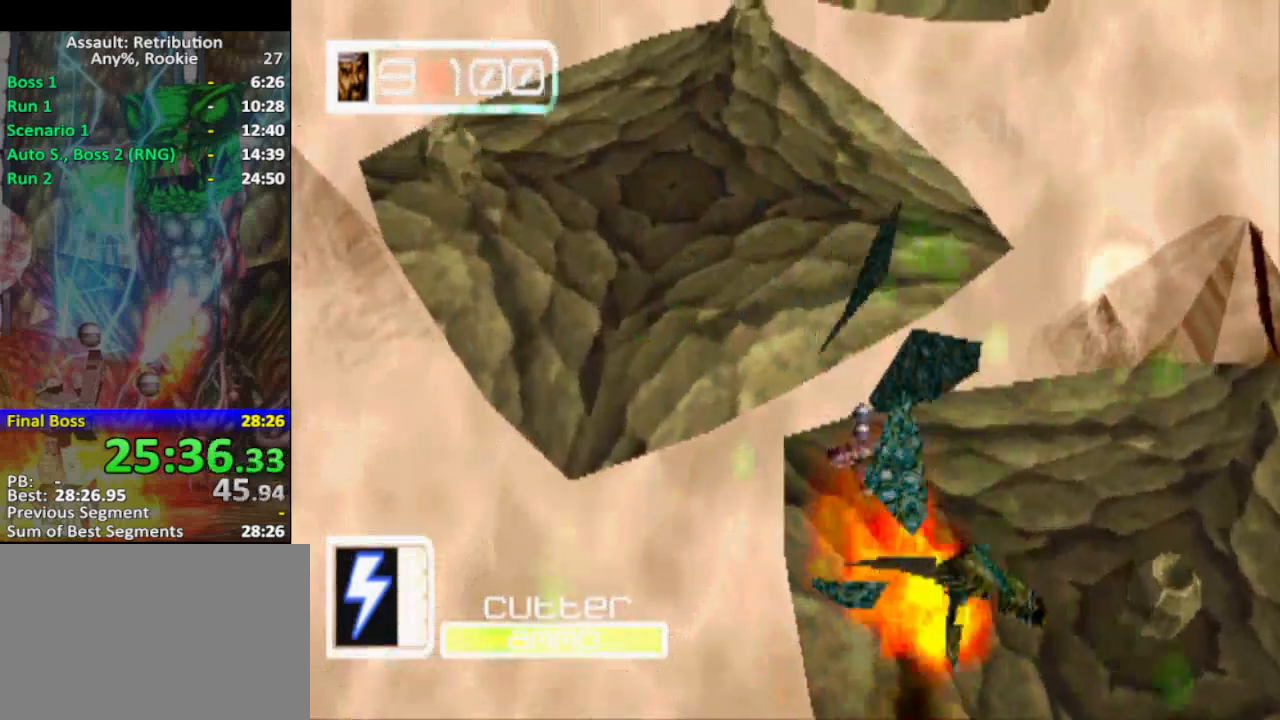
{"buttons": [], "left_stick": "up", "events": [[17, "CROSS", "down"], [17, "left_stick", "up-left"], [217, "left_stick", "up"], [300, "CROSS", "up"], [333, "left_stick", "up-left"], [483, "left_stick", "up"]]}
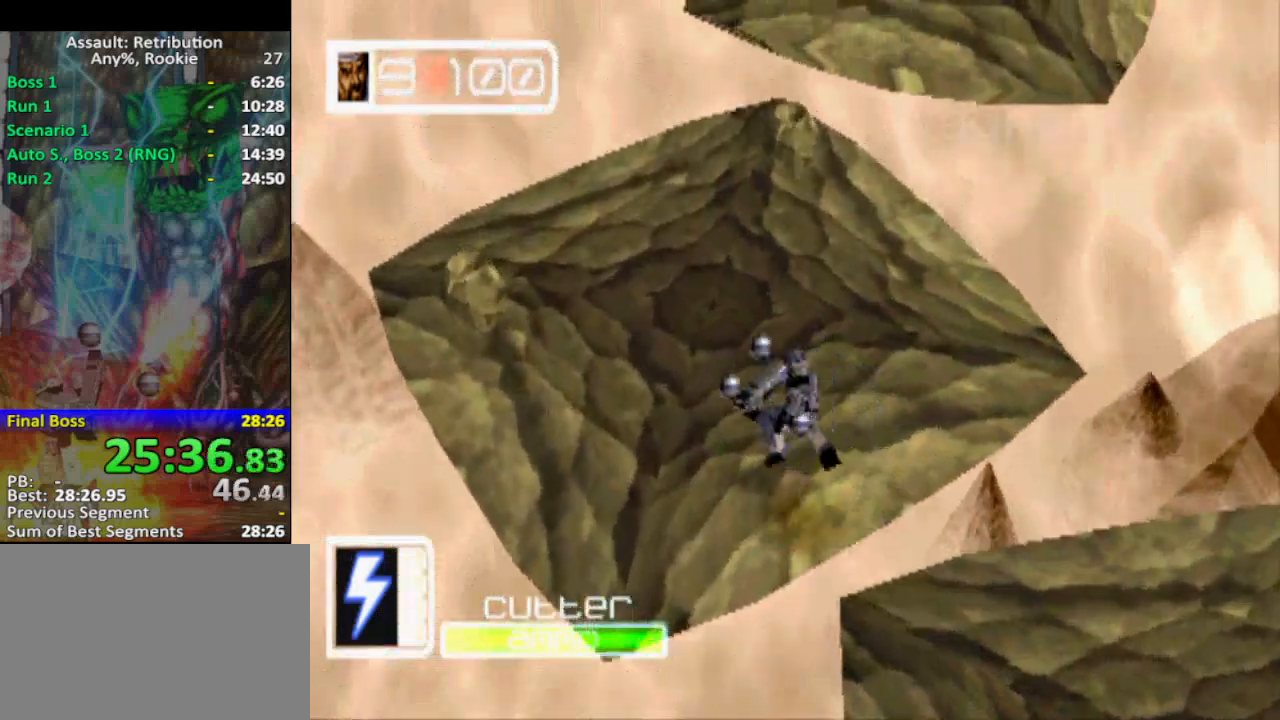
{"buttons": [], "left_stick": "up", "events": [[167, "SQUARE", "down"], [250, "SQUARE", "up"]]}
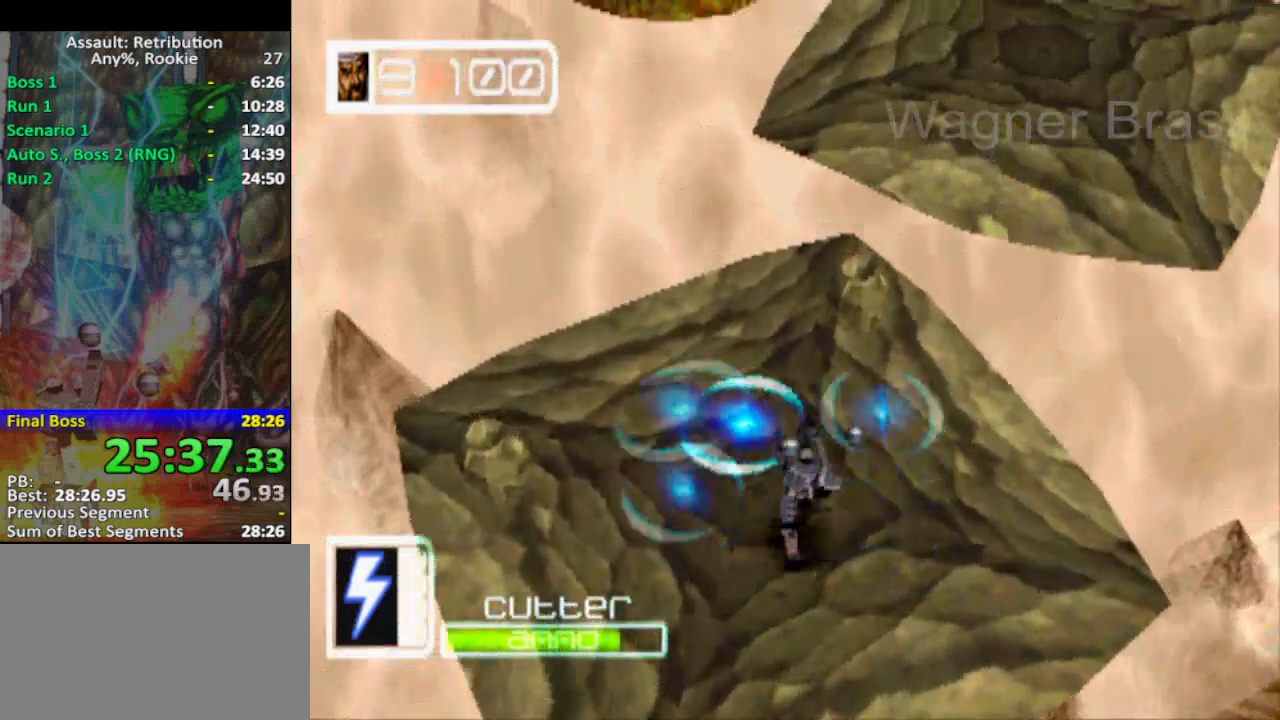
{"buttons": [], "left_stick": "up", "events": [[183, "left_stick", "up-right"], [350, "left_stick", "up"]]}
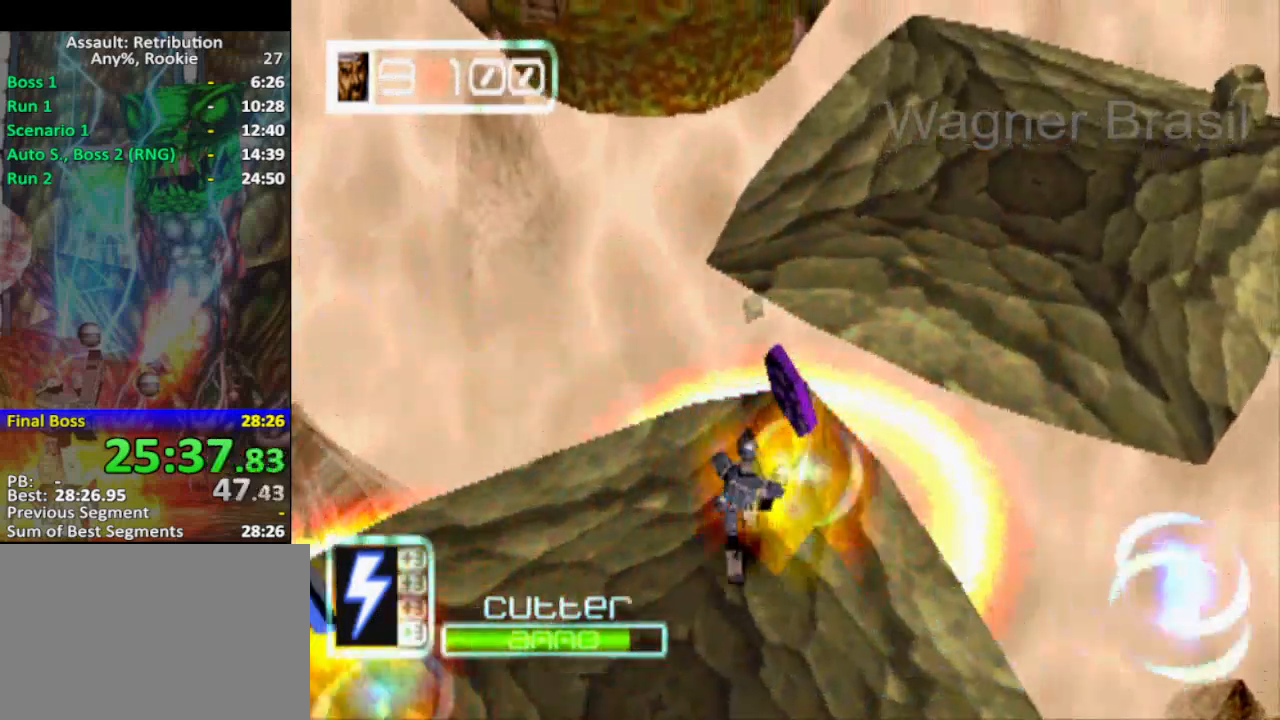
{"buttons": ["CROSS"], "left_stick": "up-right", "events": [[17, "CROSS", "down"], [200, "left_stick", "up-right"]]}
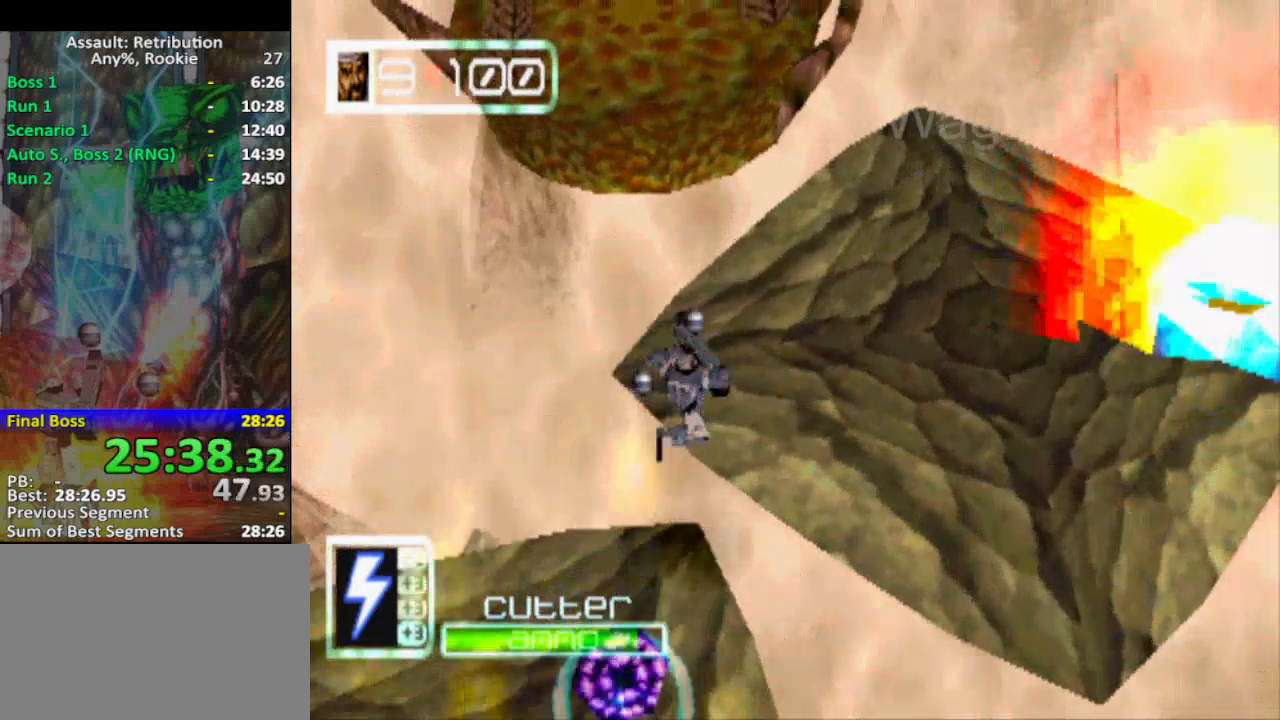
{"buttons": [], "left_stick": "up", "events": [[133, "CROSS", "up"], [267, "left_stick", "up"]]}
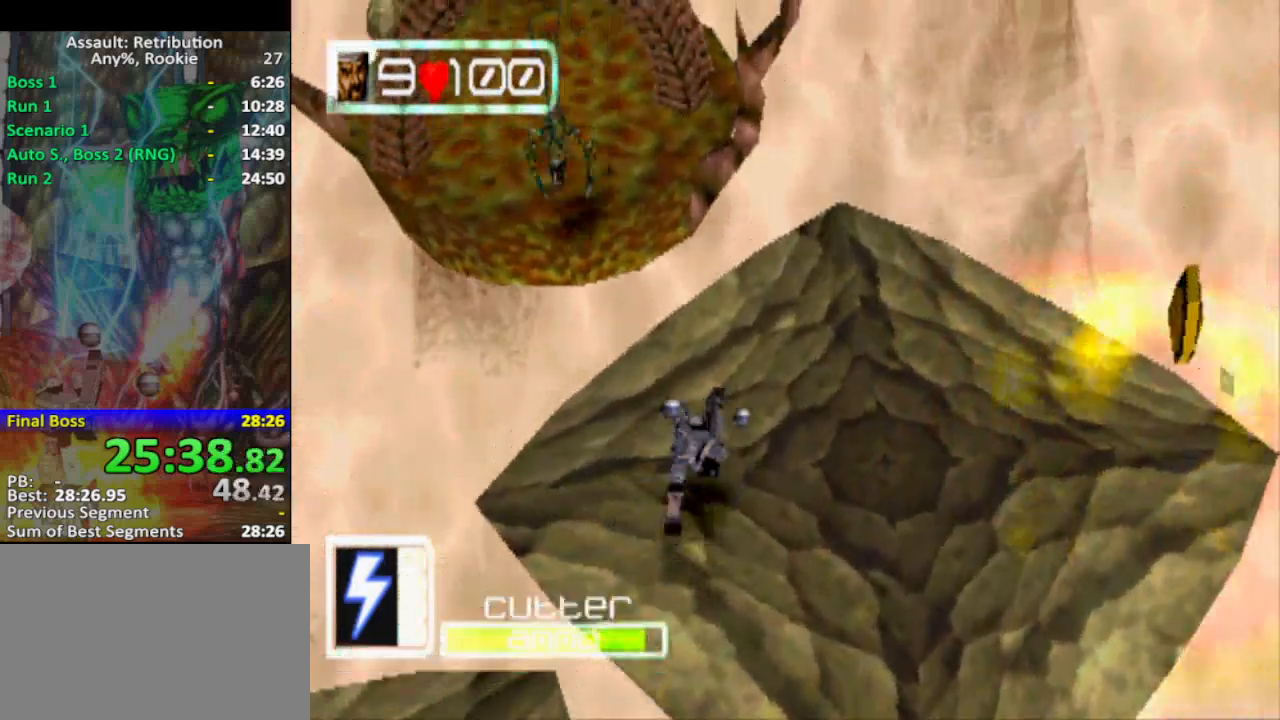
{"buttons": ["CROSS"], "left_stick": "up-left", "events": [[383, "CROSS", "down"], [417, "left_stick", "up-left"]]}
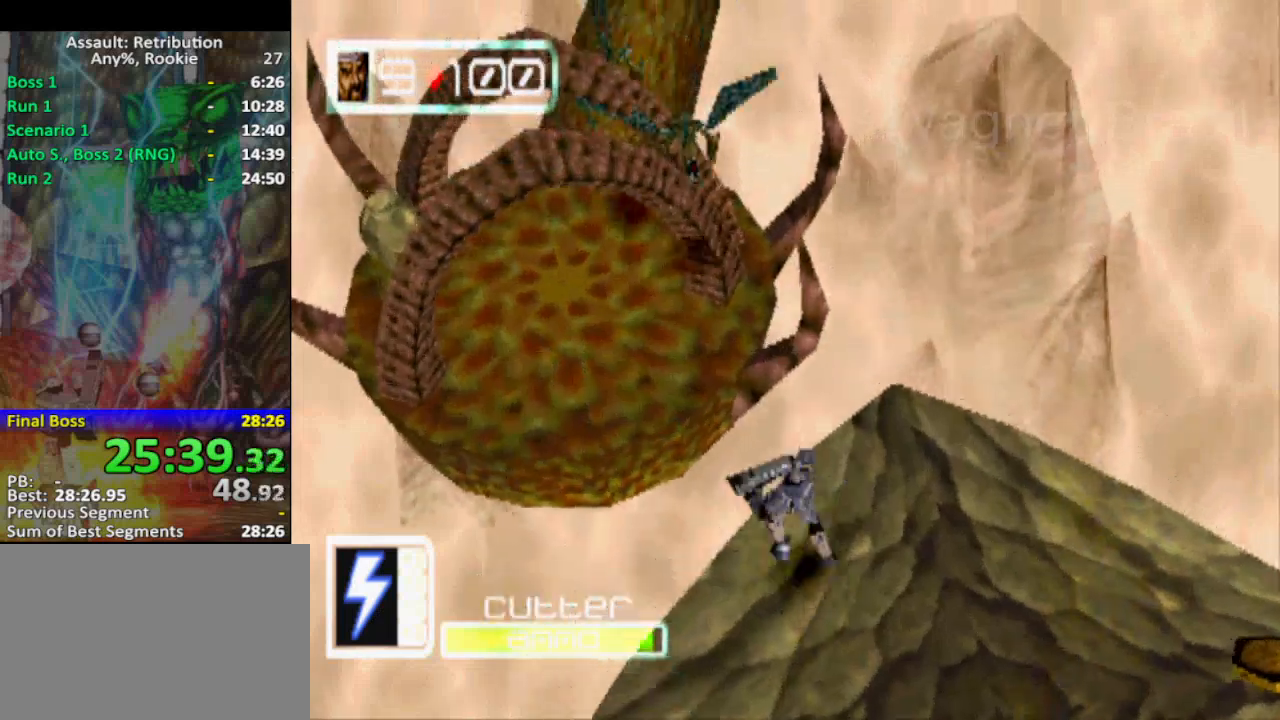
{"buttons": [], "left_stick": "up-left", "events": [[100, "SQUARE", "down"], [133, "CROSS", "up"], [233, "SQUARE", "up"]]}
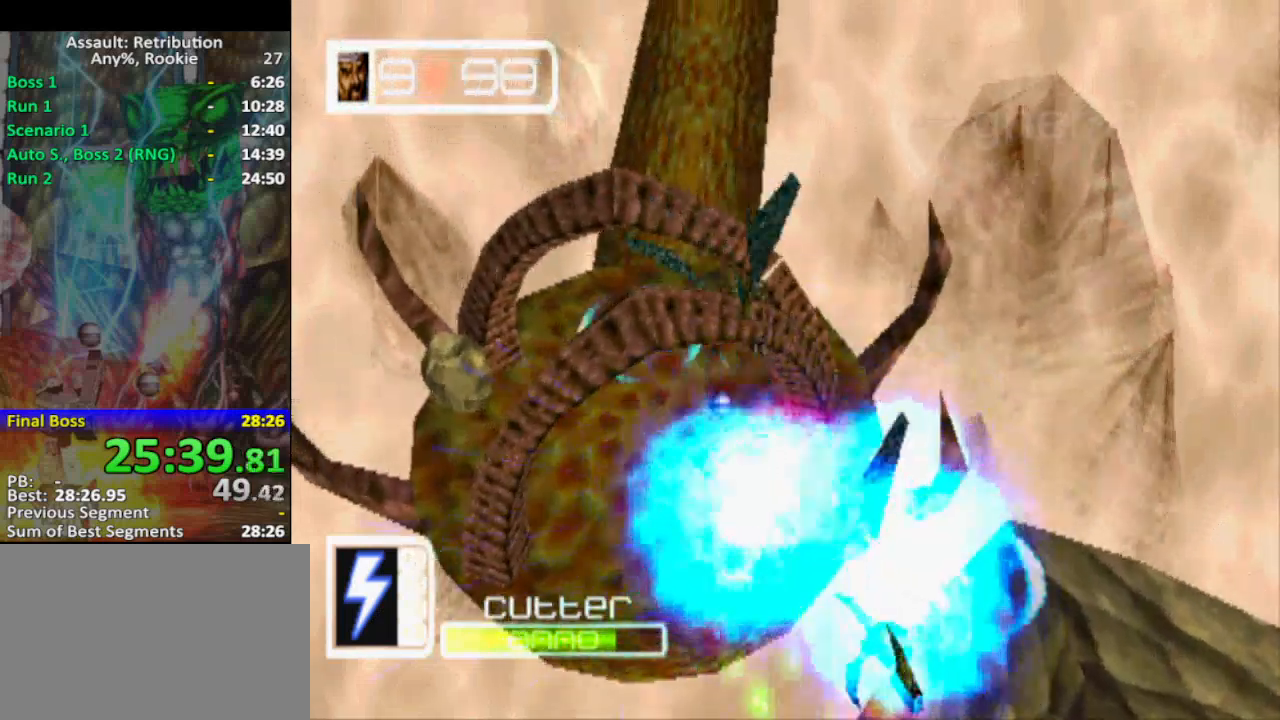
{"buttons": [], "left_stick": "up", "events": [[283, "left_stick", "up"]]}
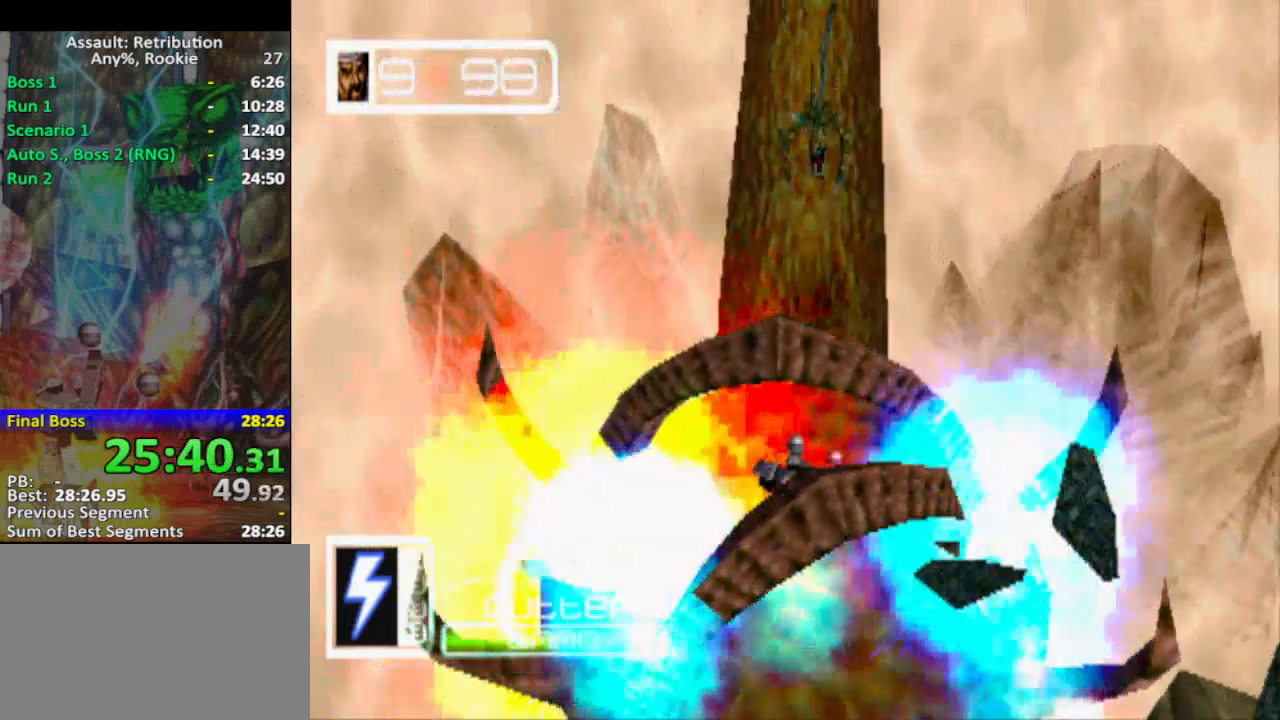
{"buttons": [], "left_stick": "up", "events": []}
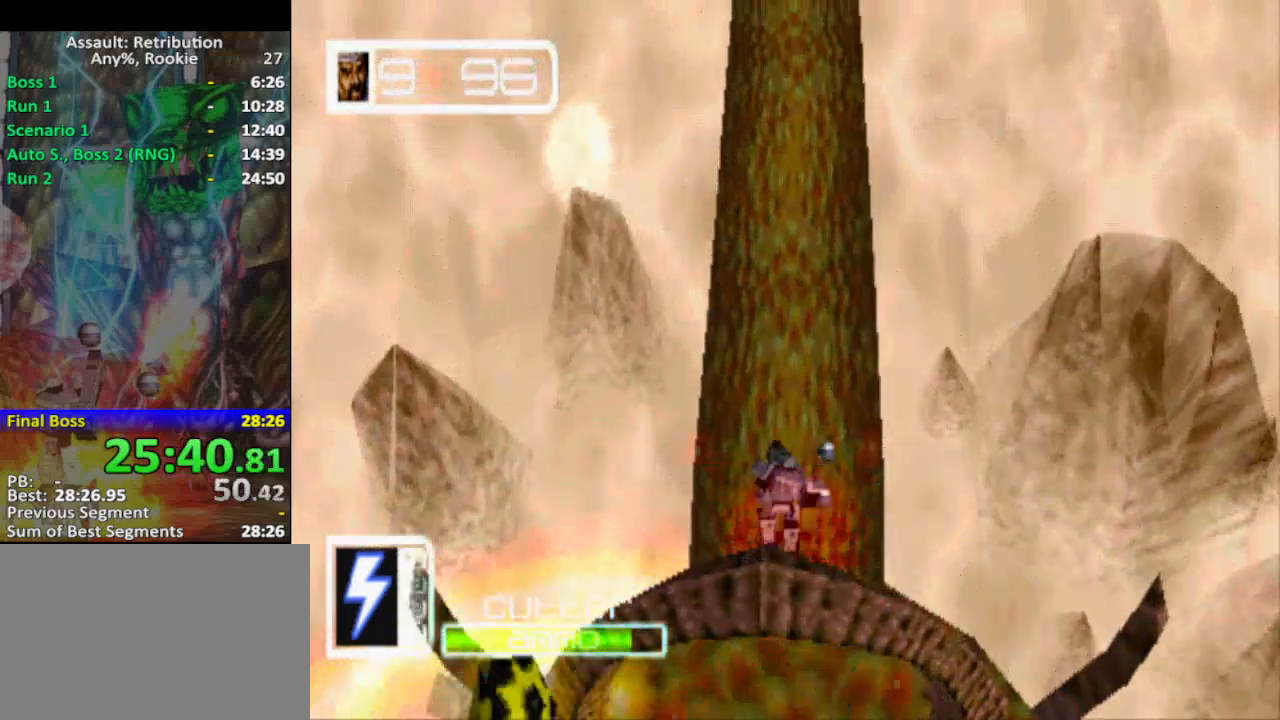
{"buttons": [], "left_stick": "up", "events": []}
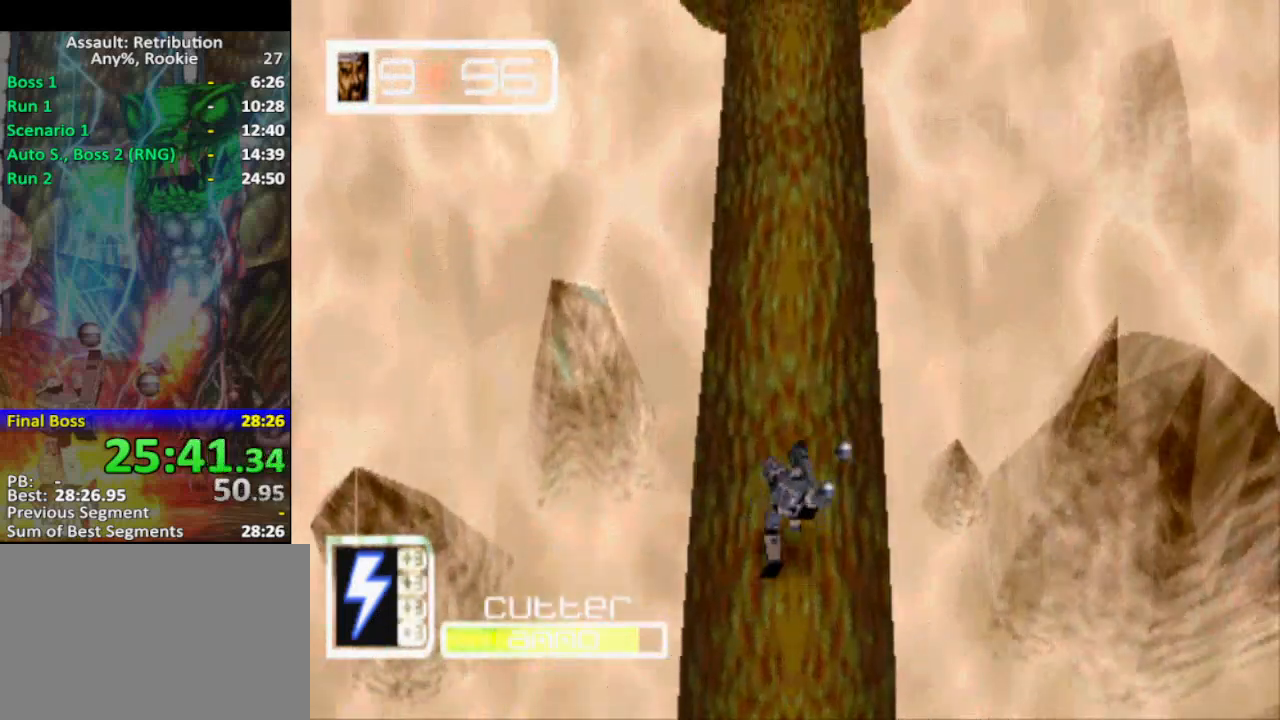
{"buttons": [], "left_stick": "up", "events": []}
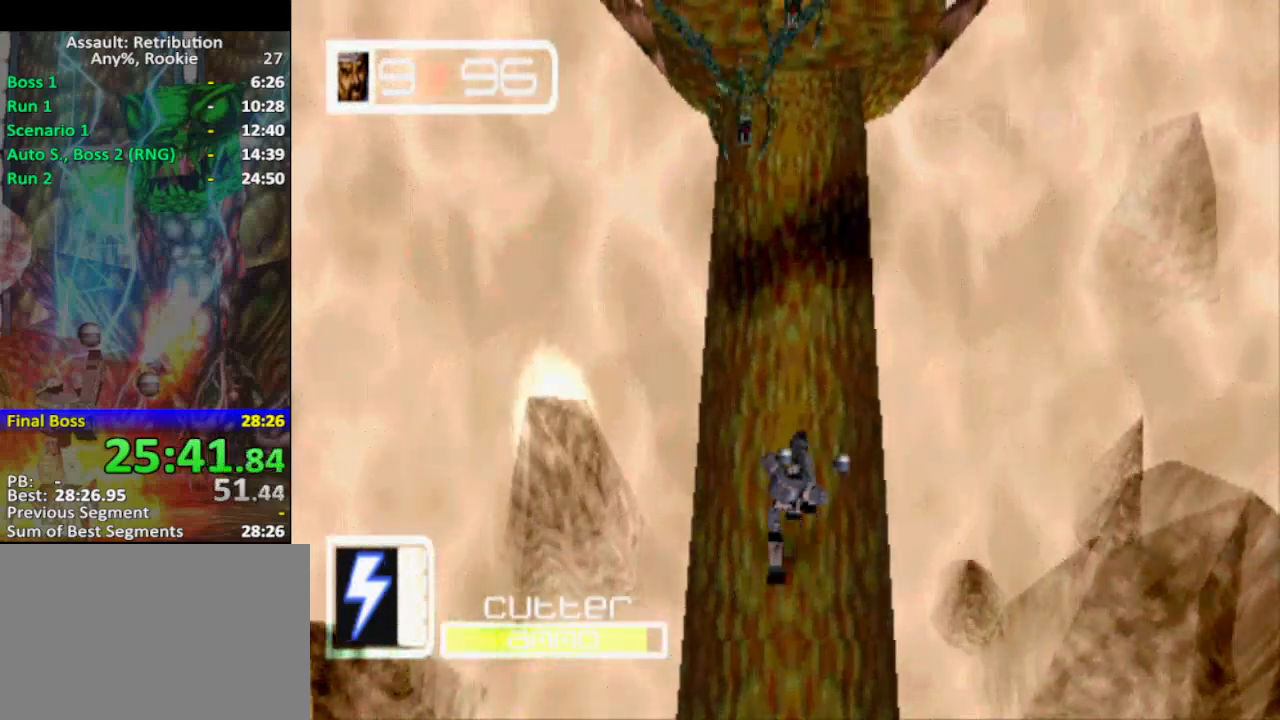
{"buttons": [], "left_stick": "up", "events": [[183, "SQUARE", "down"], [283, "SQUARE", "up"]]}
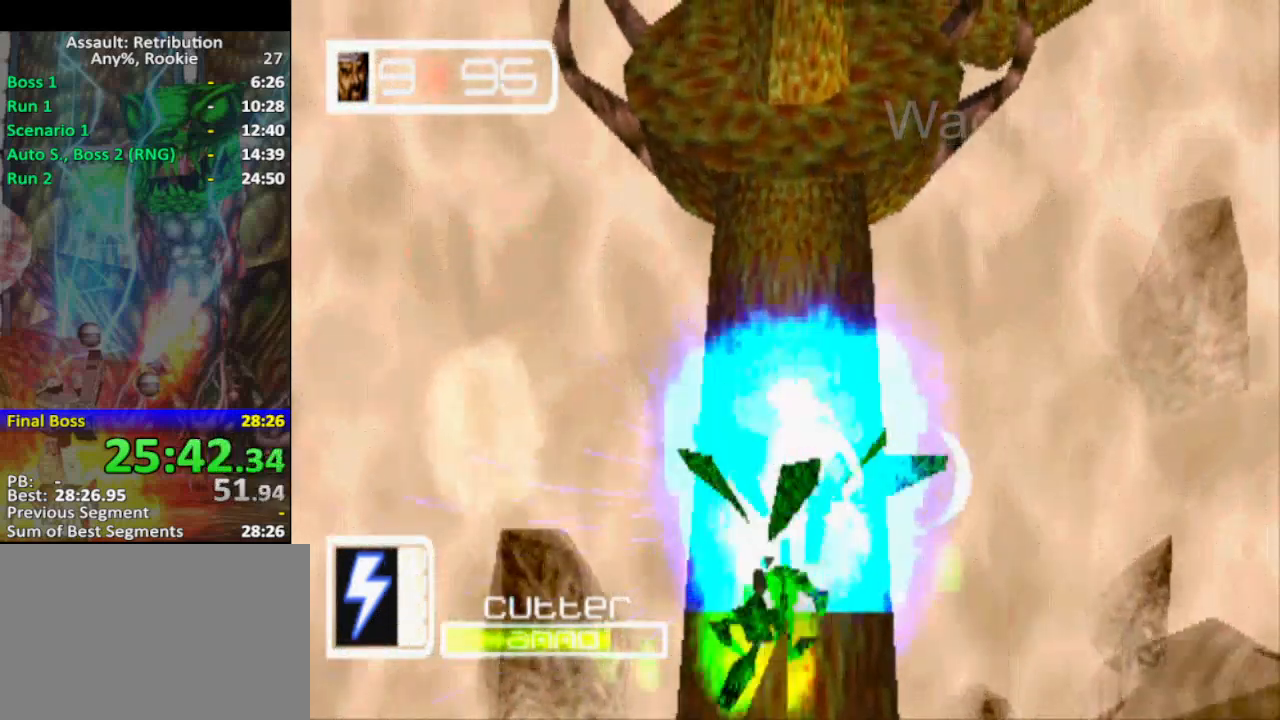
{"buttons": [], "left_stick": "up", "events": []}